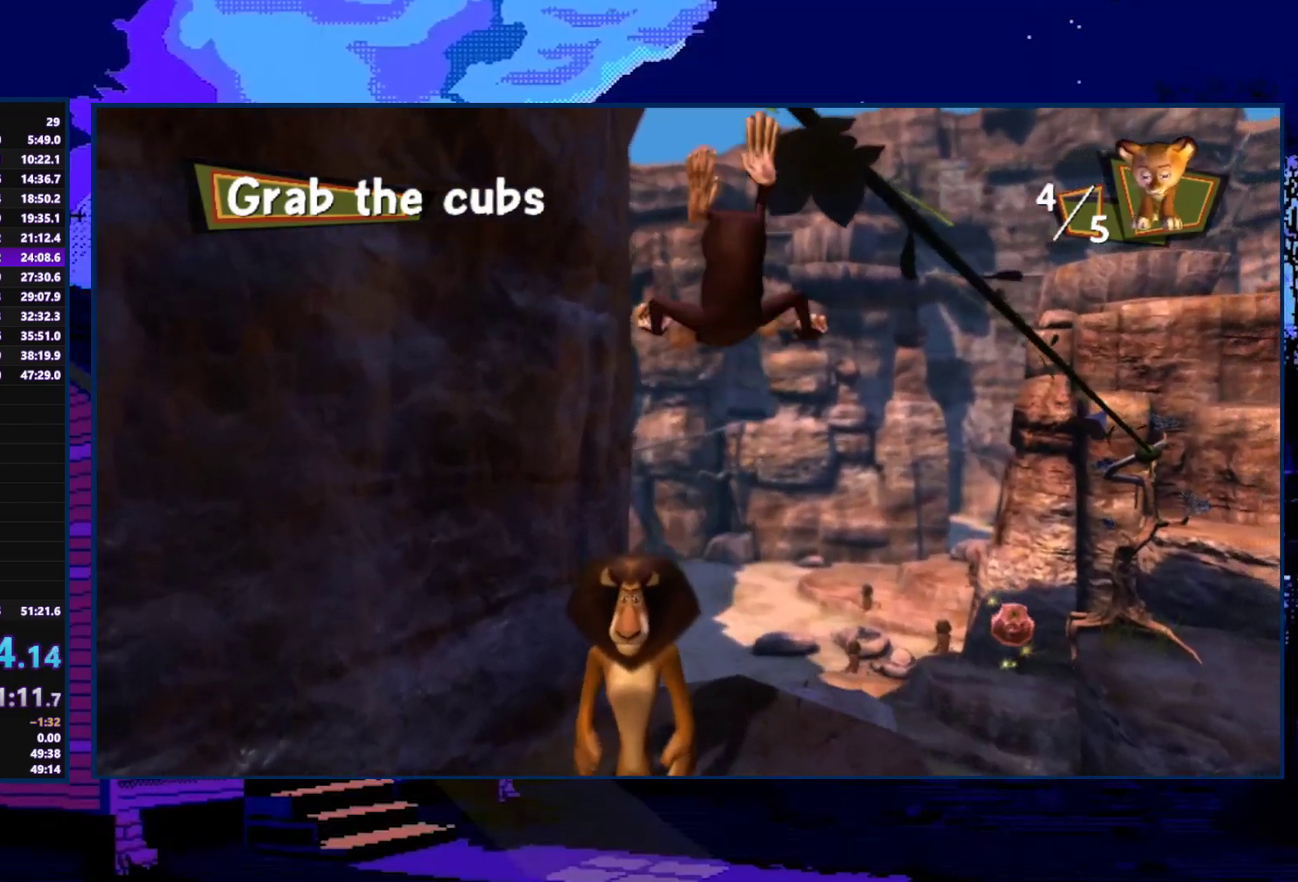
Gameplay with a controller (Xbox layout); each line is a JSON object with the inputs held at the frame after it. "events" lists button and stick changes between this image and that frame as [ms after this image, input, new state], when the widget could be followed in between.
{"buttons": [], "left_stick": "up", "right_stick": "center", "events": [[67, "START", "up"], [367, "left_stick", "left"], [467, "left_stick", "up"]]}
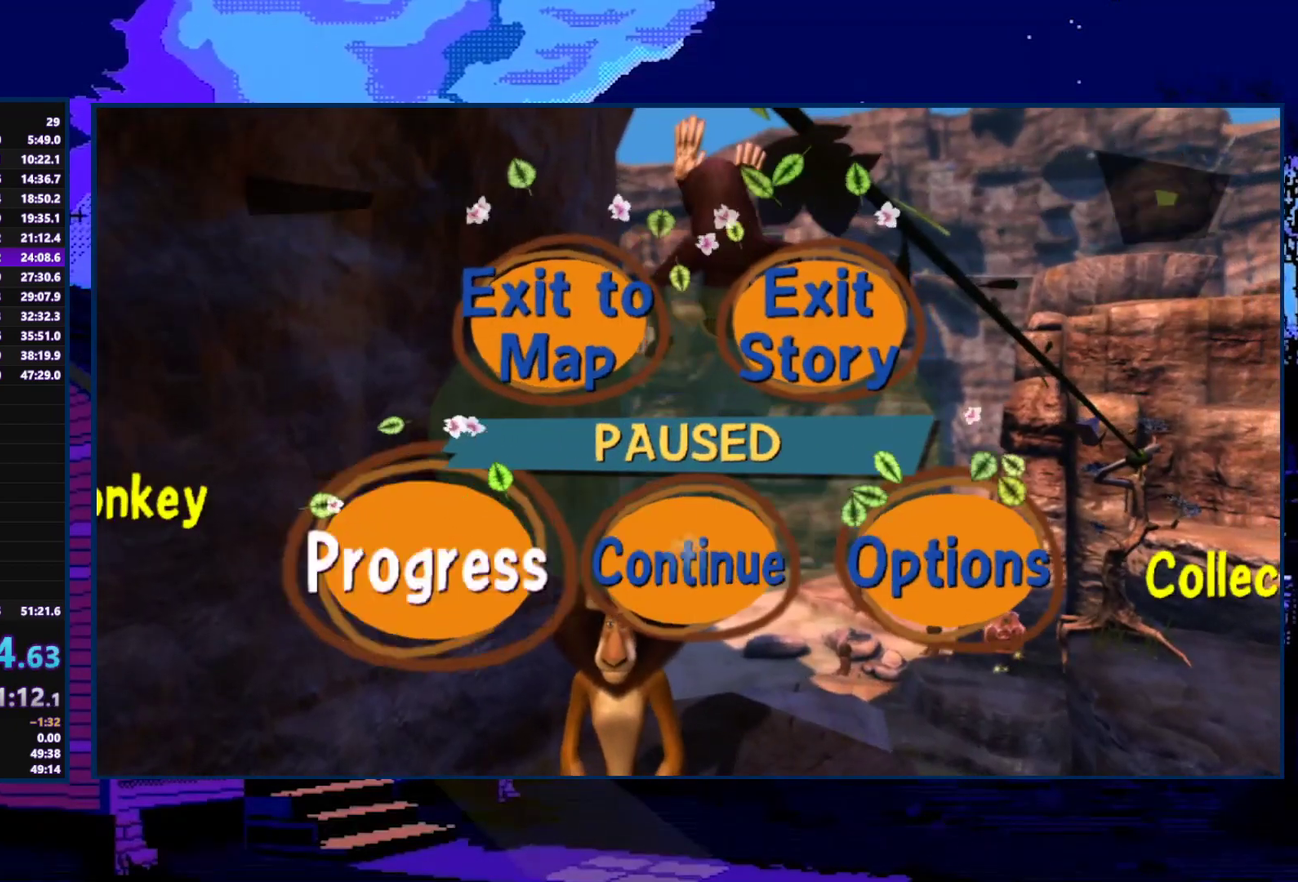
{"buttons": ["A"], "left_stick": "center", "right_stick": "center", "events": [[67, "A", "down"], [67, "left_stick", "center"], [167, "A", "up"], [300, "left_stick", "right"], [400, "A", "down"], [433, "left_stick", "center"]]}
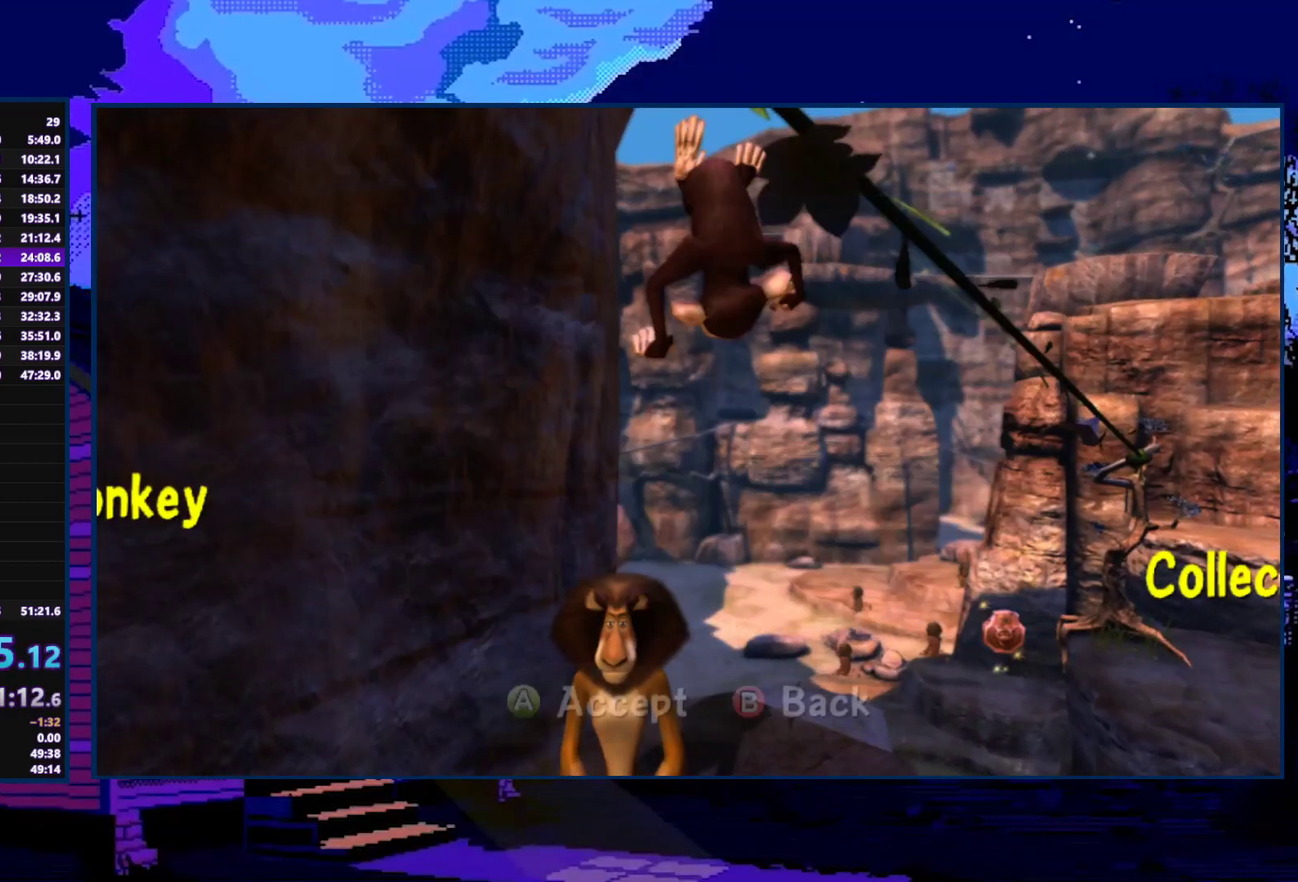
{"buttons": [], "left_stick": "center", "right_stick": "center", "events": [[33, "A", "up"]]}
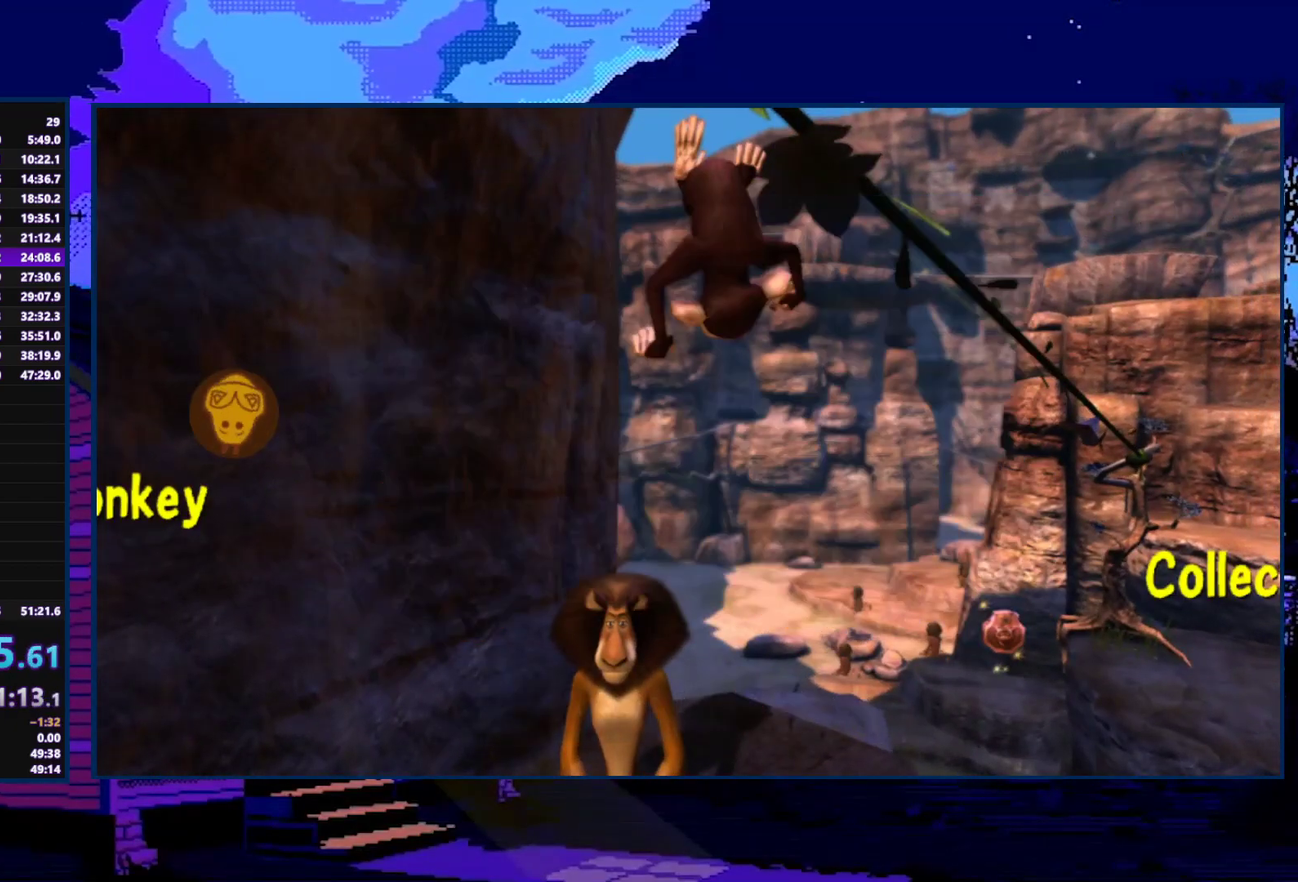
{"buttons": [], "left_stick": "center", "right_stick": "center", "events": []}
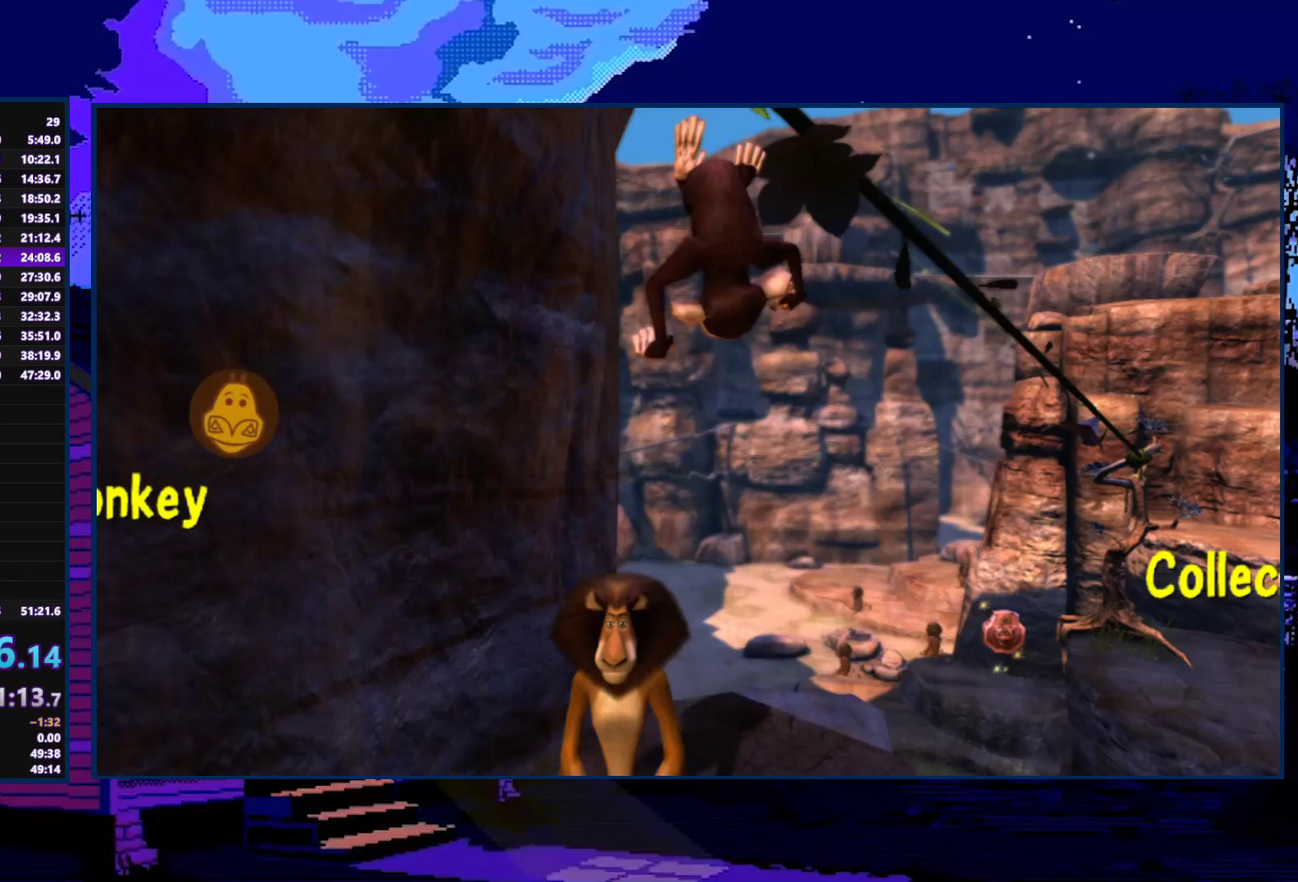
{"buttons": [], "left_stick": "center", "right_stick": "center", "events": []}
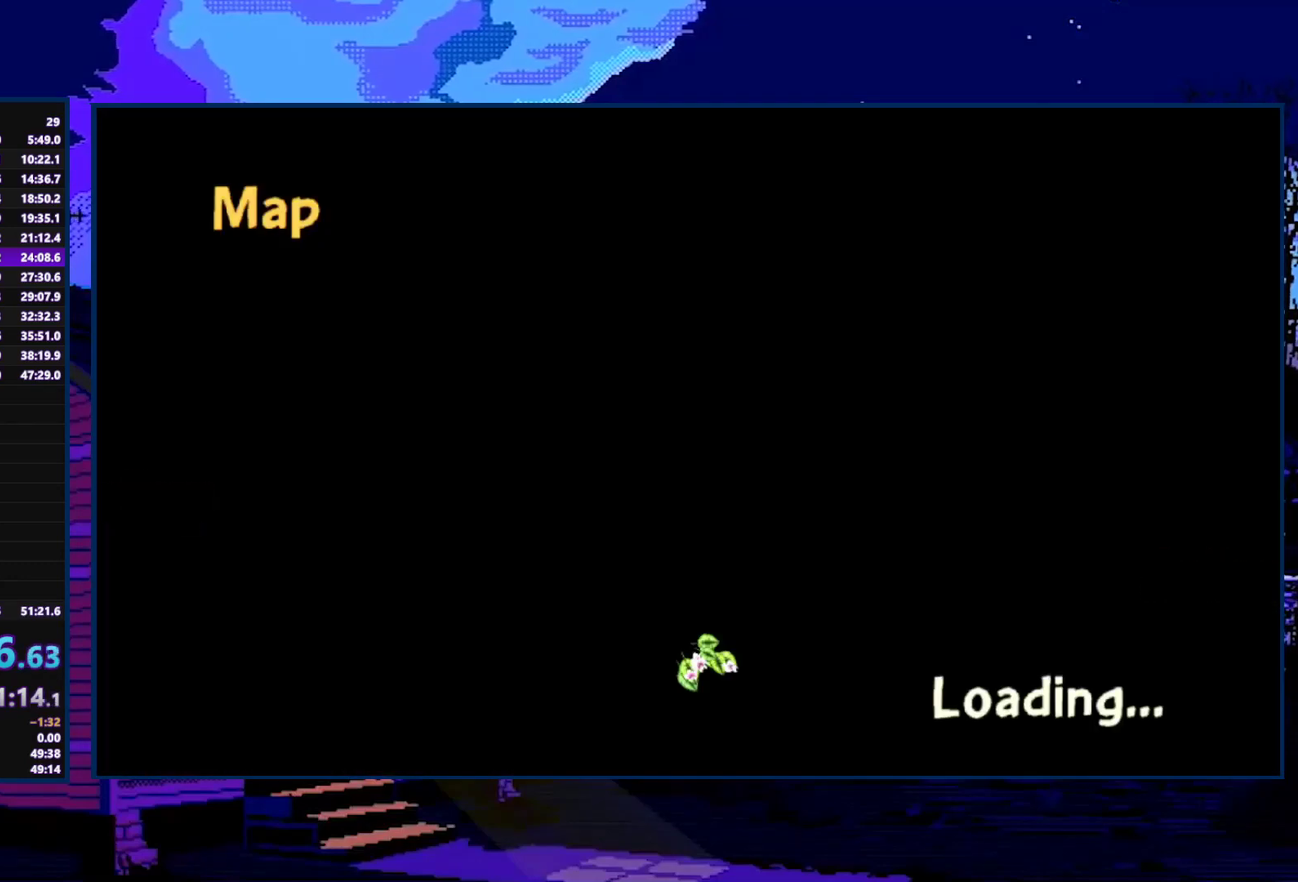
{"buttons": [], "left_stick": "center", "right_stick": "center", "events": []}
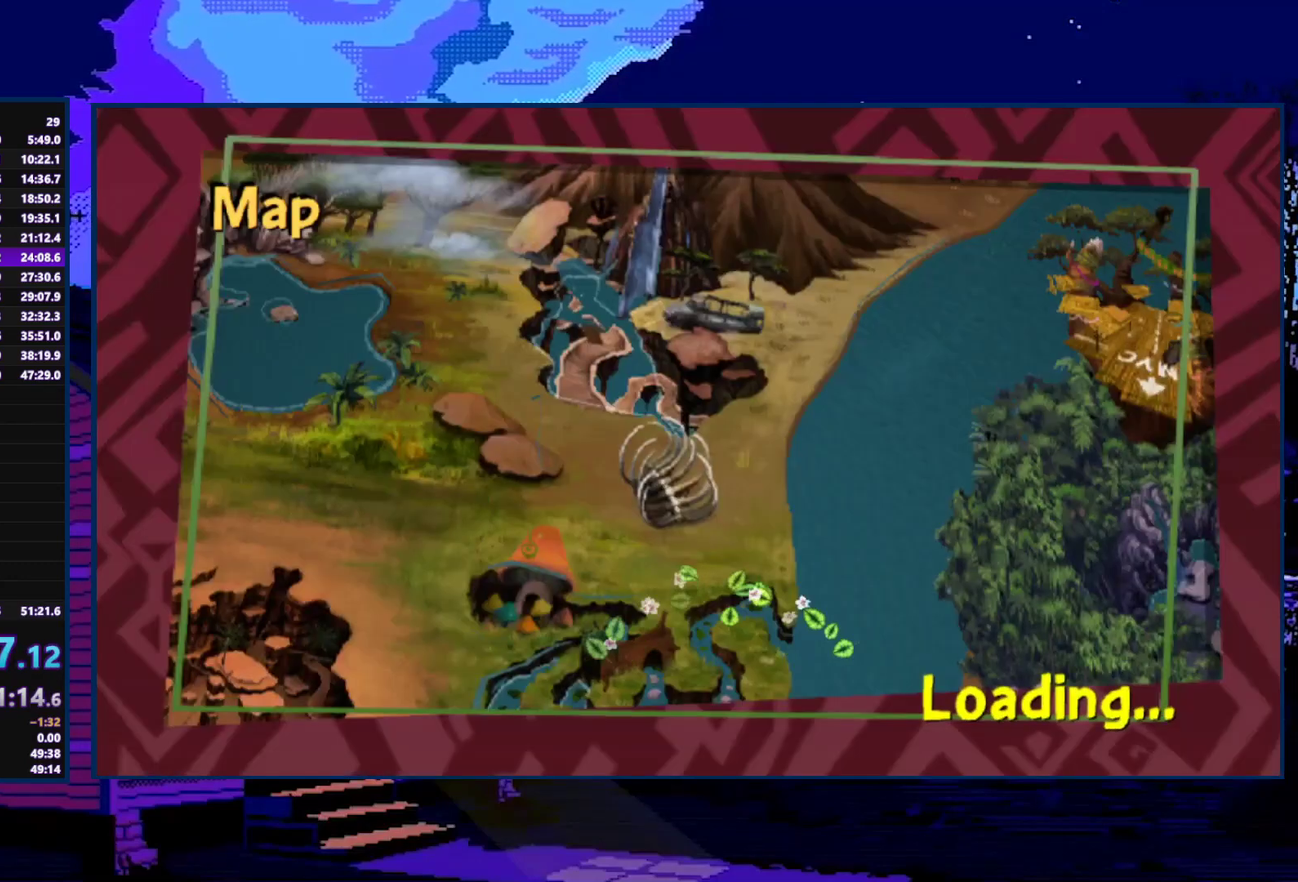
{"buttons": [], "left_stick": "center", "right_stick": "center", "events": []}
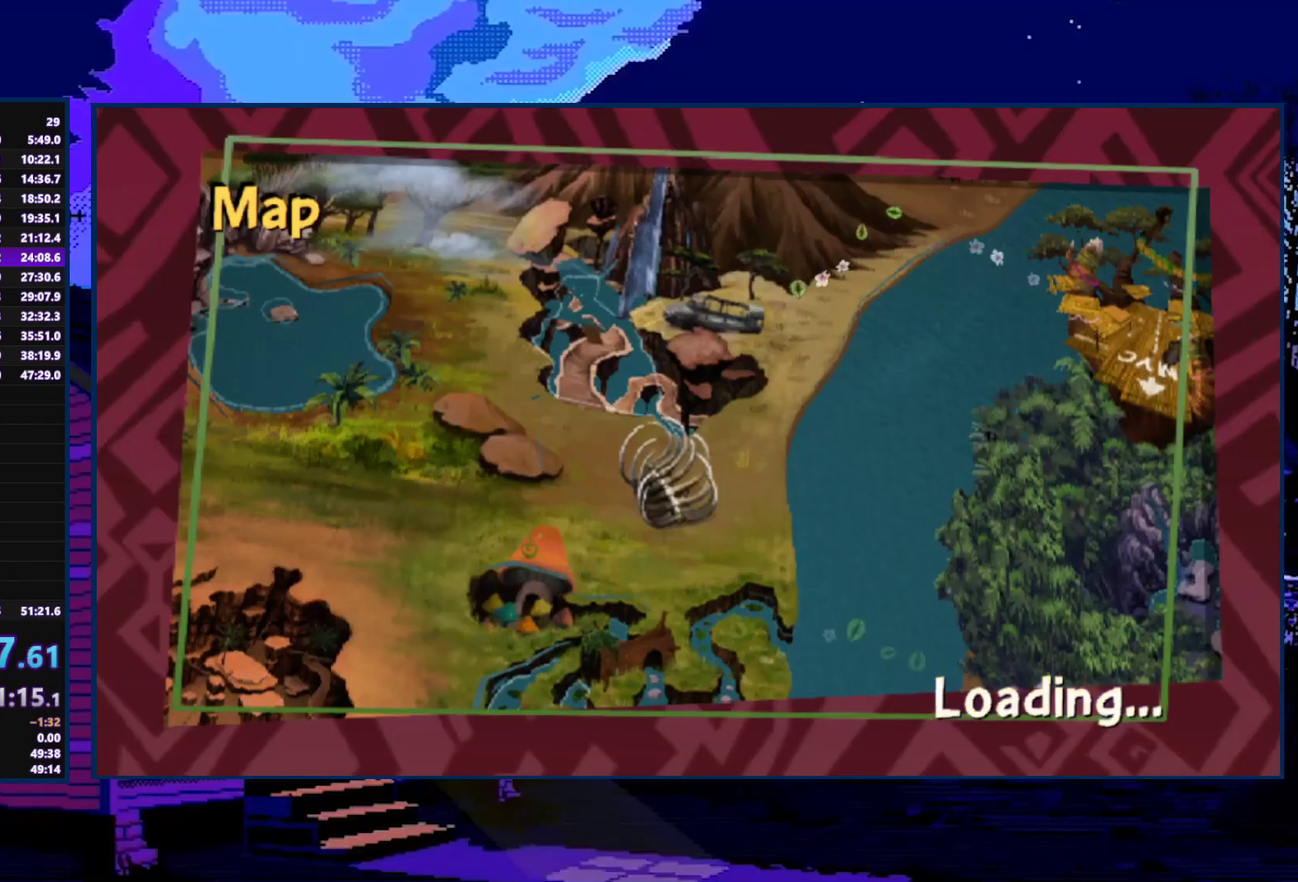
{"buttons": [], "left_stick": "center", "right_stick": "center", "events": []}
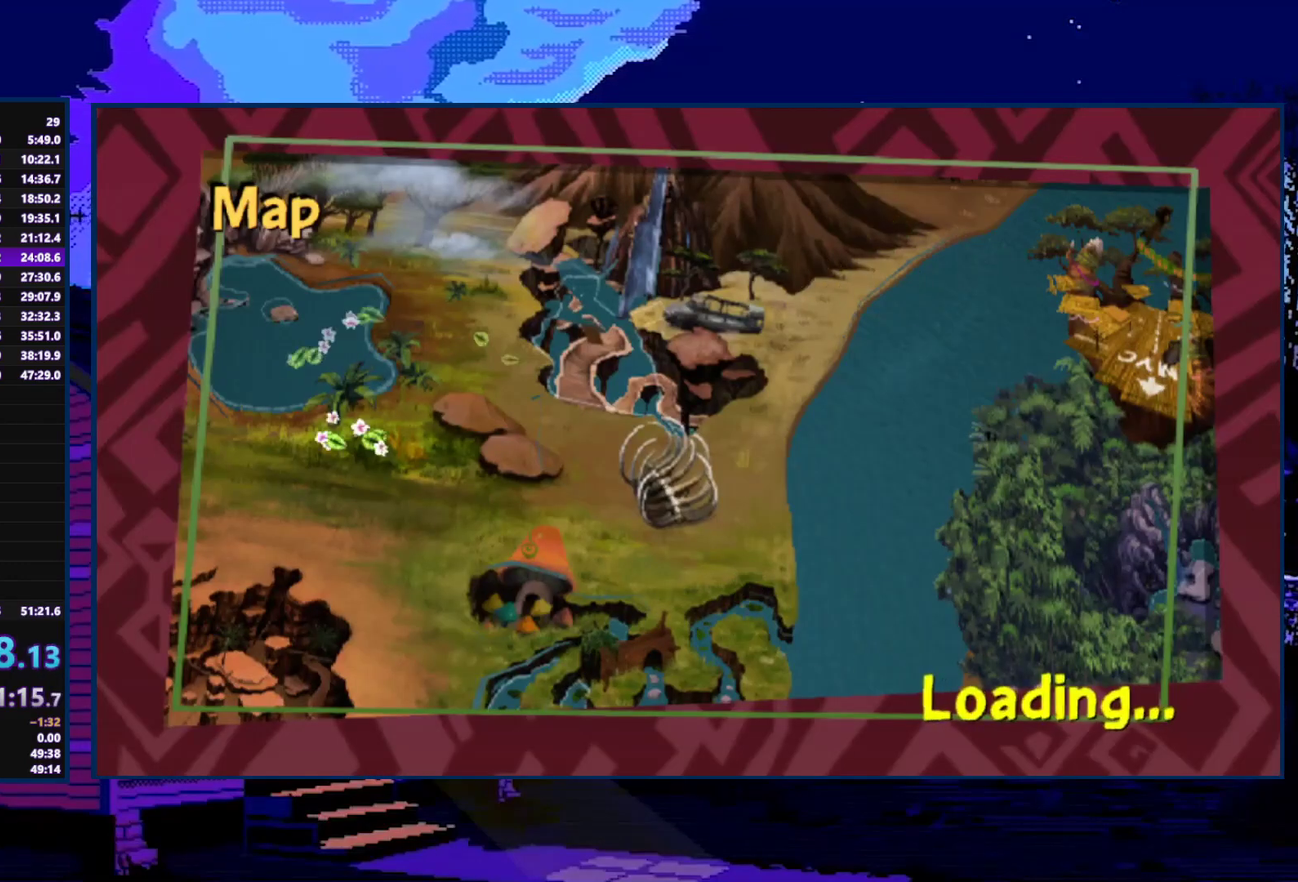
{"buttons": [], "left_stick": "center", "right_stick": "center", "events": []}
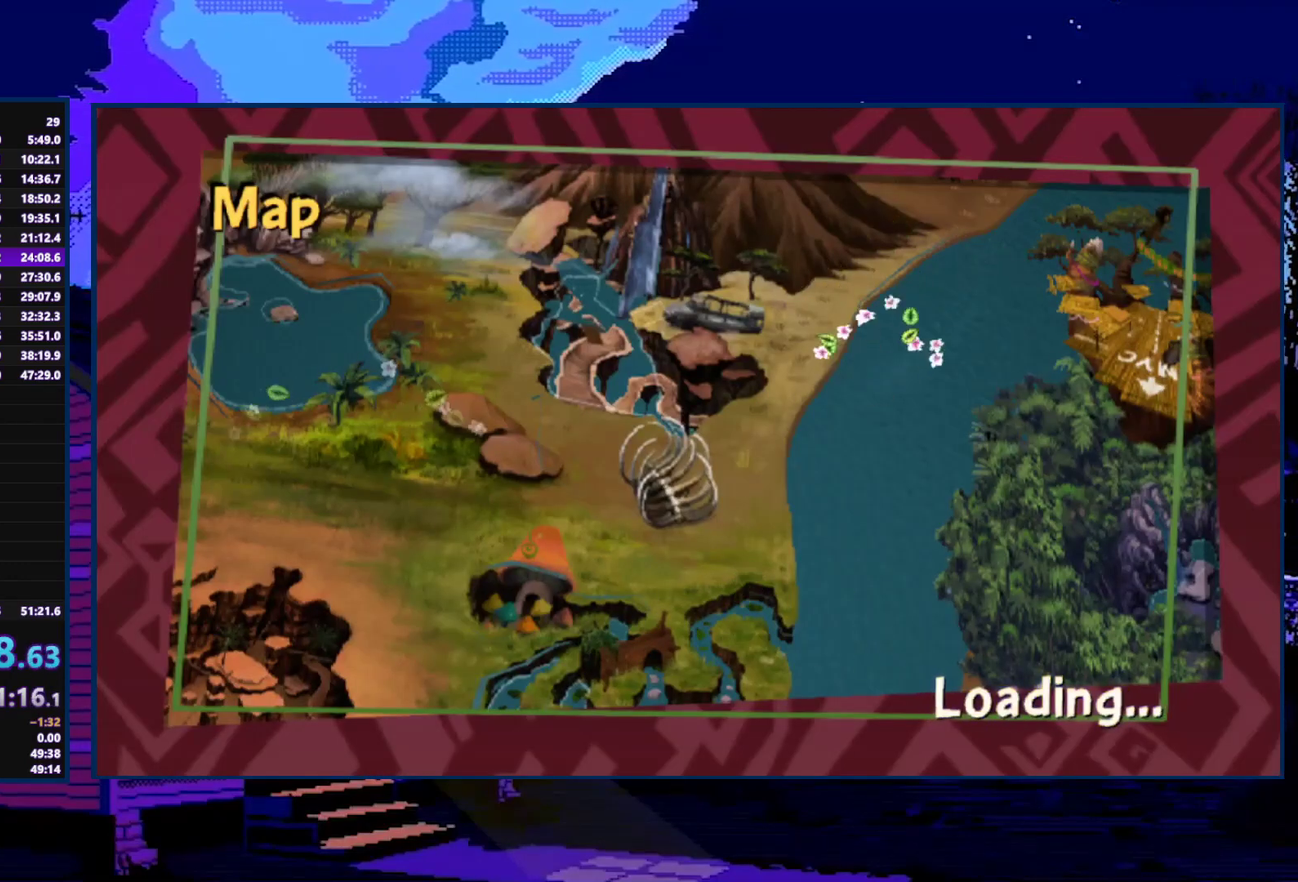
{"buttons": [], "left_stick": "center", "right_stick": "center", "events": []}
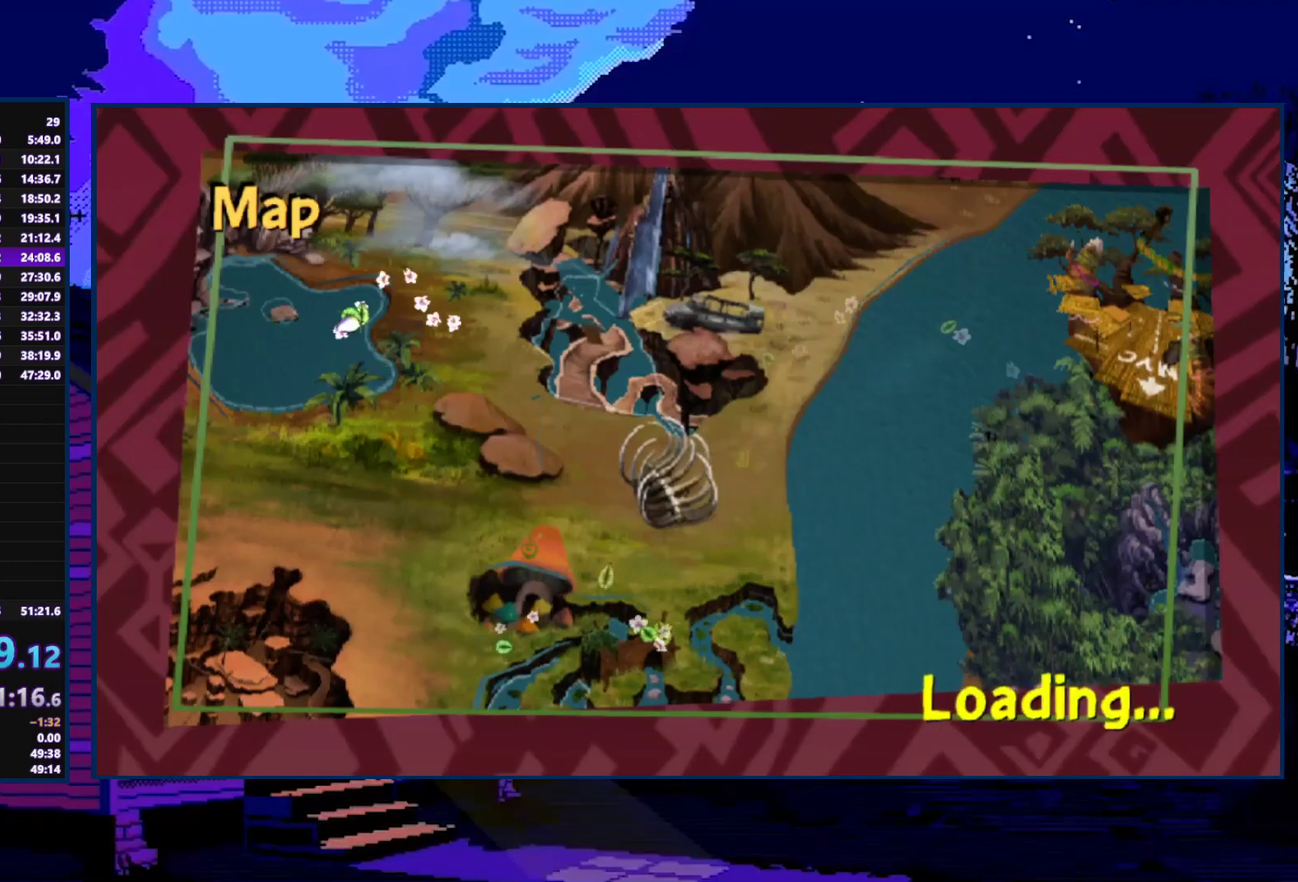
{"buttons": [], "left_stick": "up", "right_stick": "center", "events": [[333, "left_stick", "up"]]}
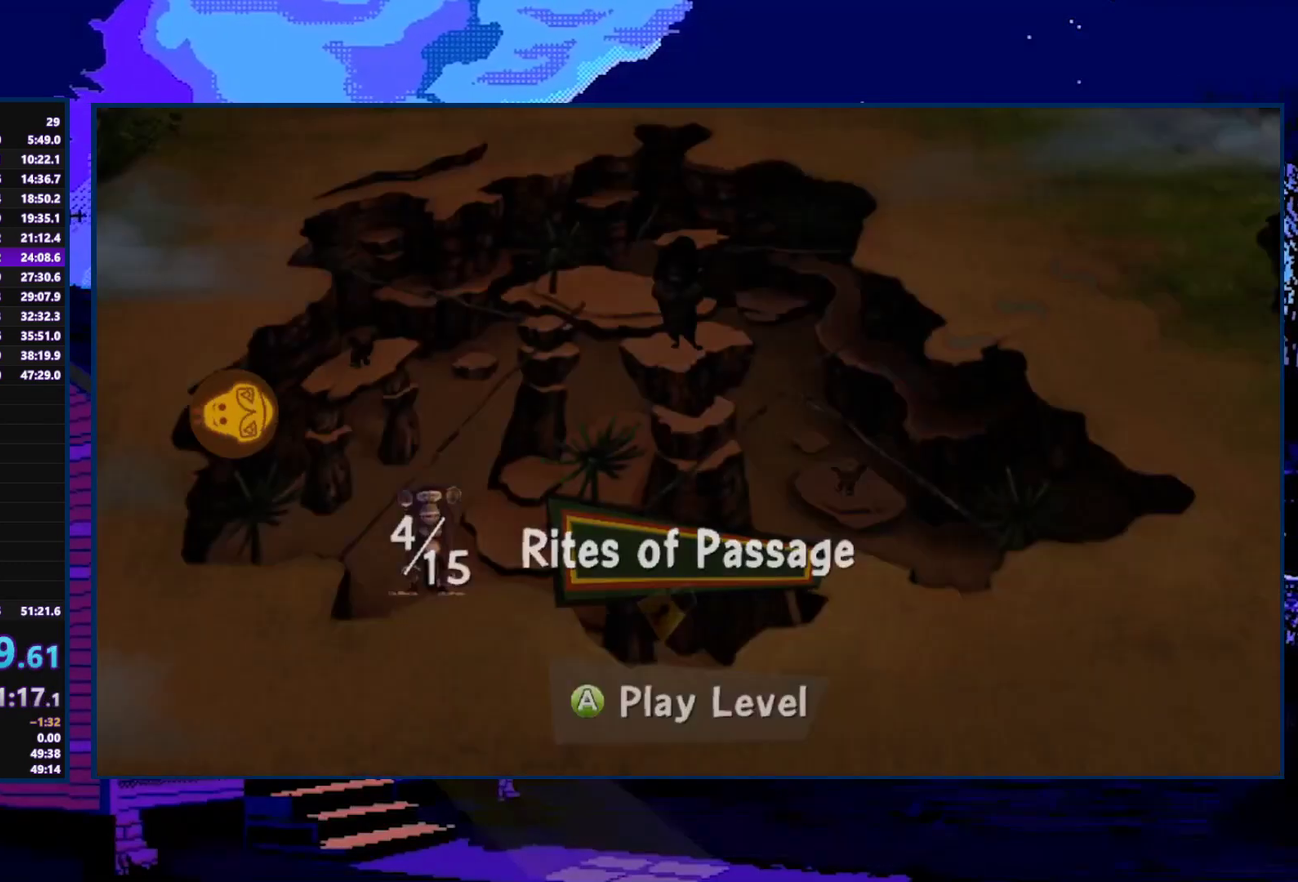
{"buttons": [], "left_stick": "center", "right_stick": "center", "events": [[100, "left_stick", "center"]]}
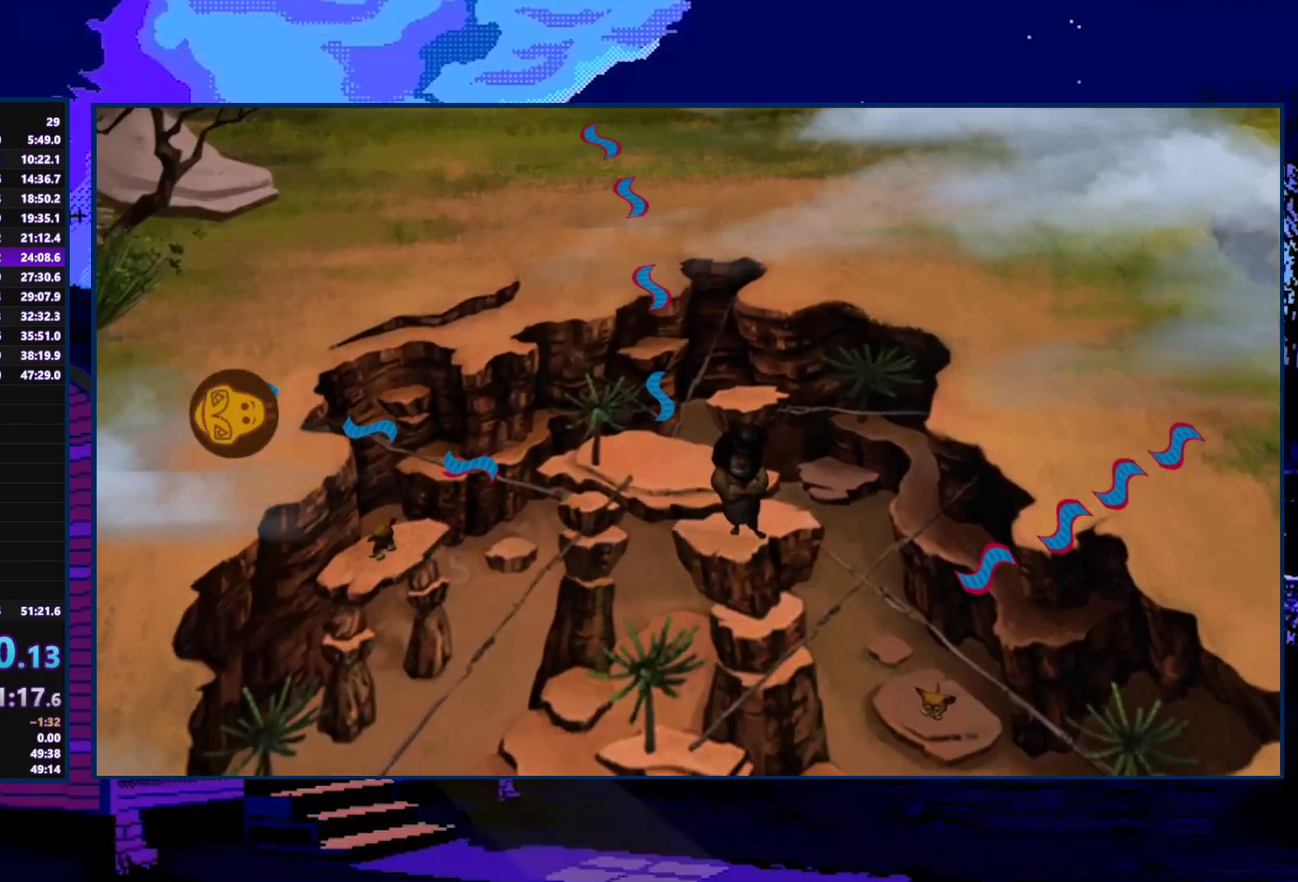
{"buttons": [], "left_stick": "right", "right_stick": "center", "events": [[67, "left_stick", "right"]]}
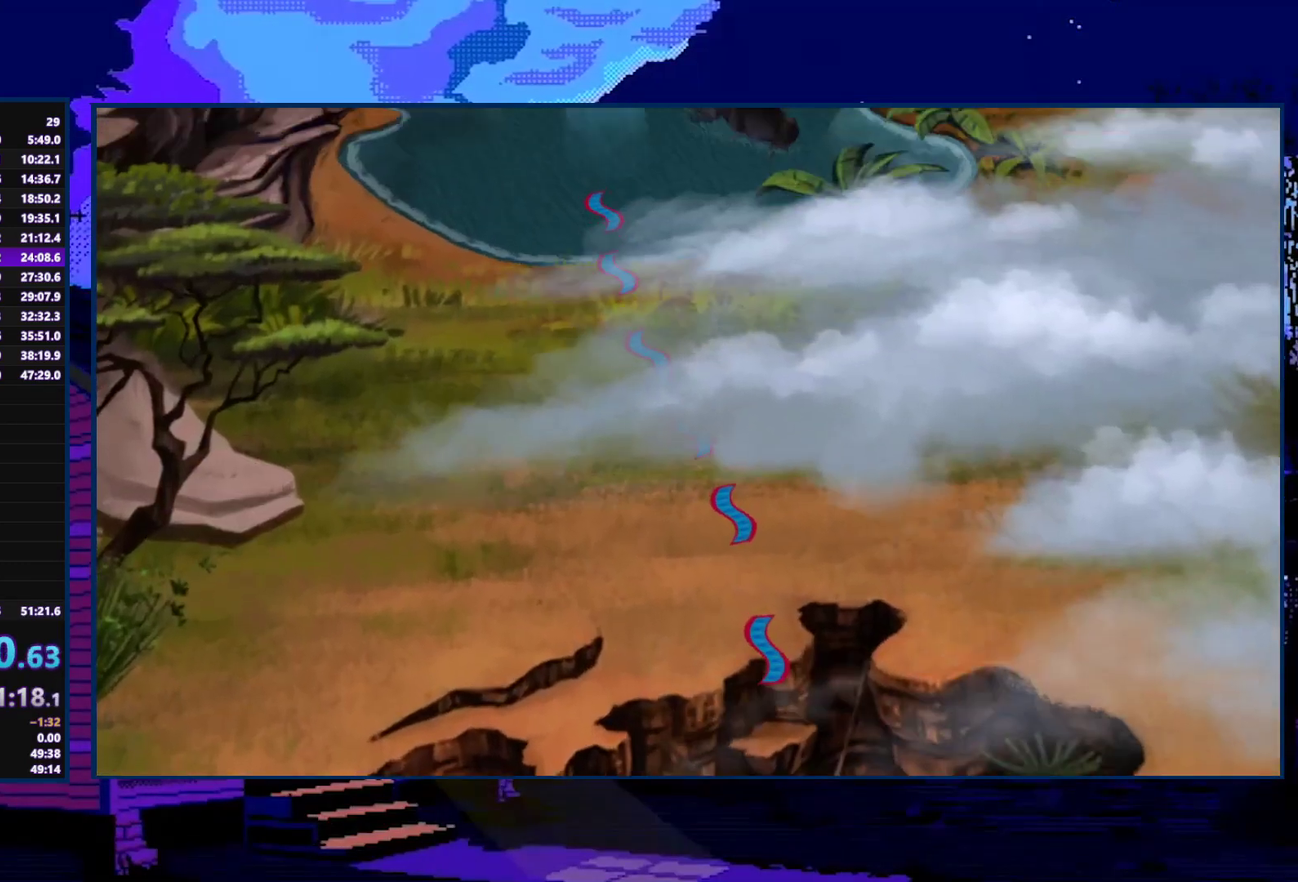
{"buttons": [], "left_stick": "right", "right_stick": "center", "events": [[333, "left_stick", "center"], [433, "left_stick", "right"]]}
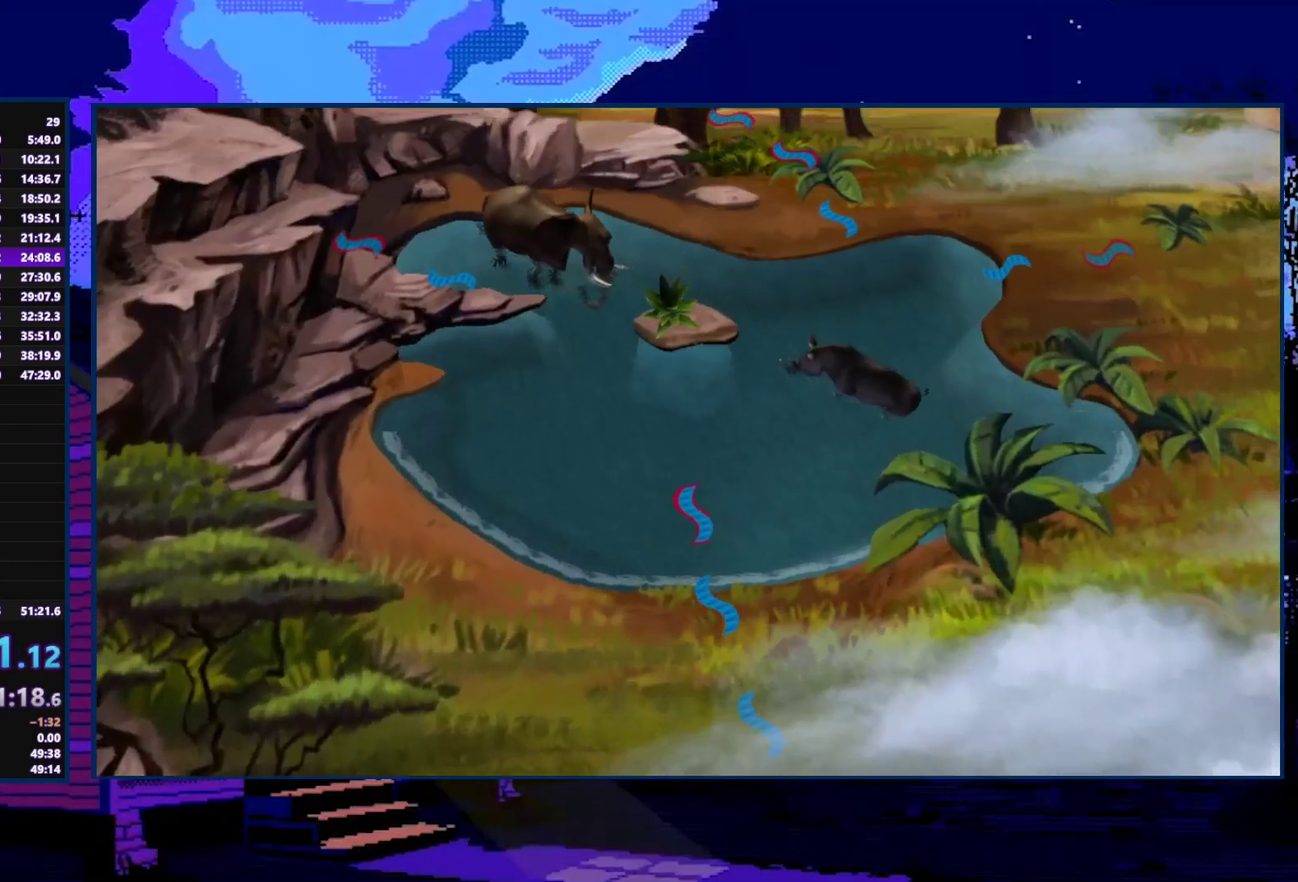
{"buttons": [], "left_stick": "center", "right_stick": "center", "events": [[167, "left_stick", "center"], [233, "left_stick", "right"], [500, "left_stick", "center"]]}
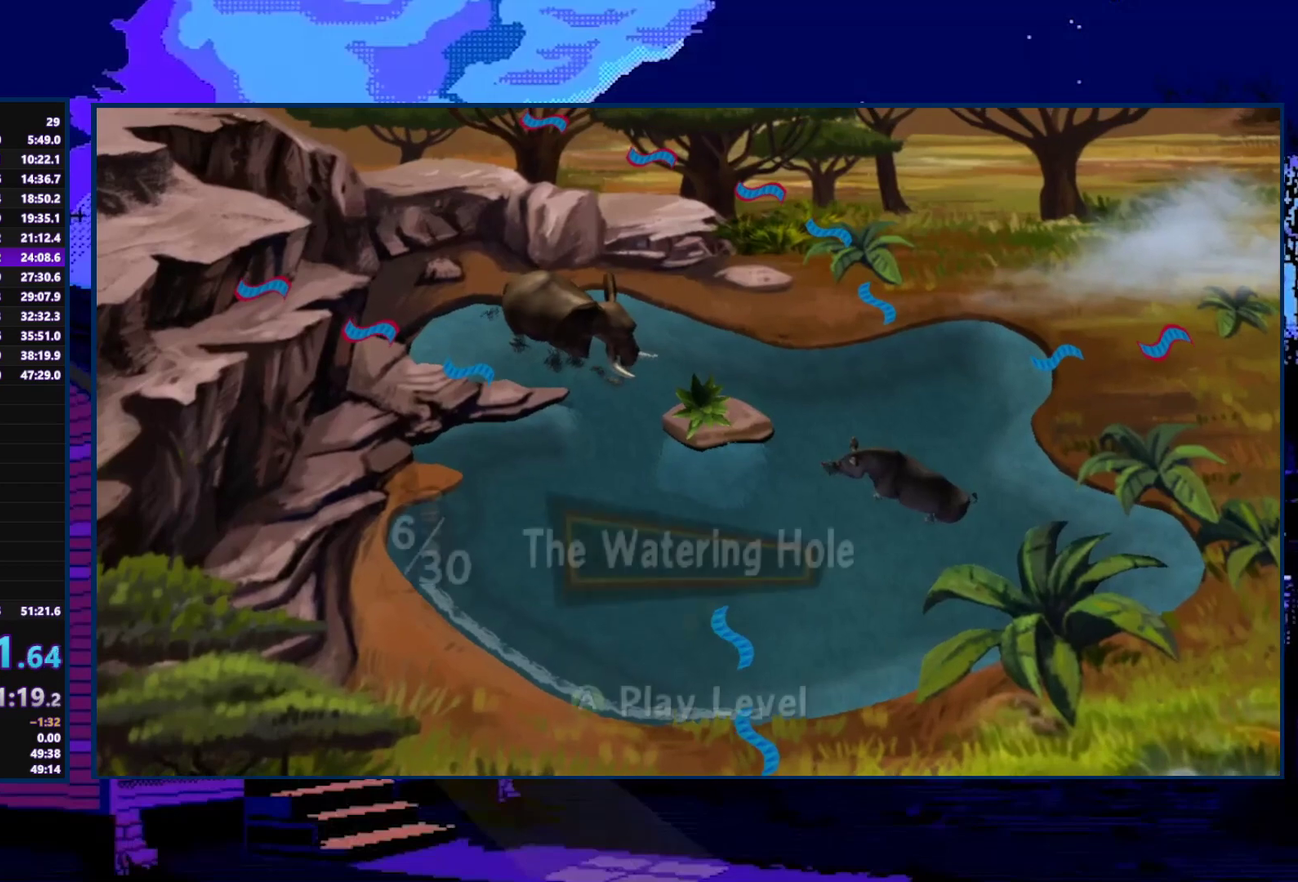
{"buttons": [], "left_stick": "center", "right_stick": "center", "events": [[33, "left_stick", "right"], [333, "left_stick", "center"]]}
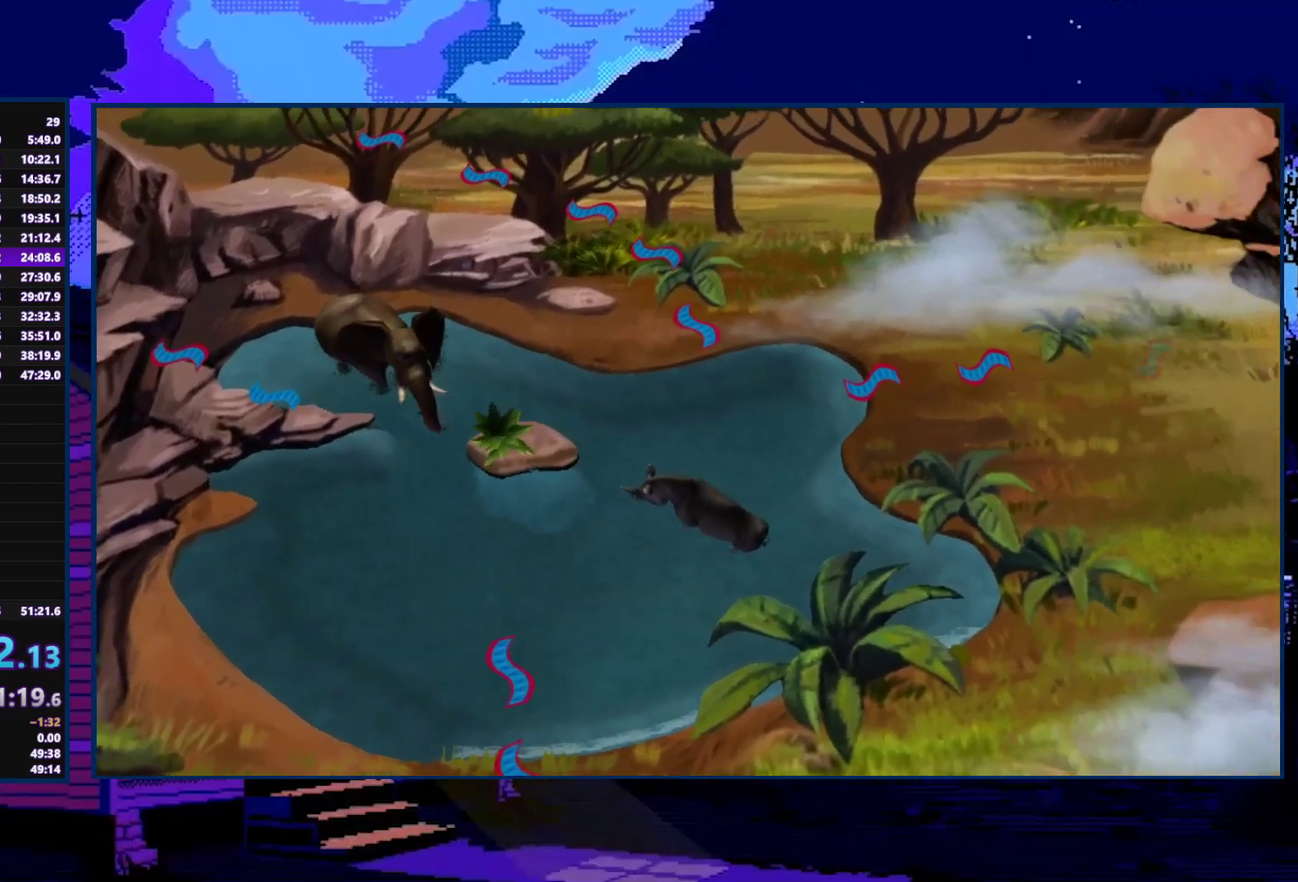
{"buttons": ["A"], "left_stick": "center", "right_stick": "center", "events": [[200, "A", "down"]]}
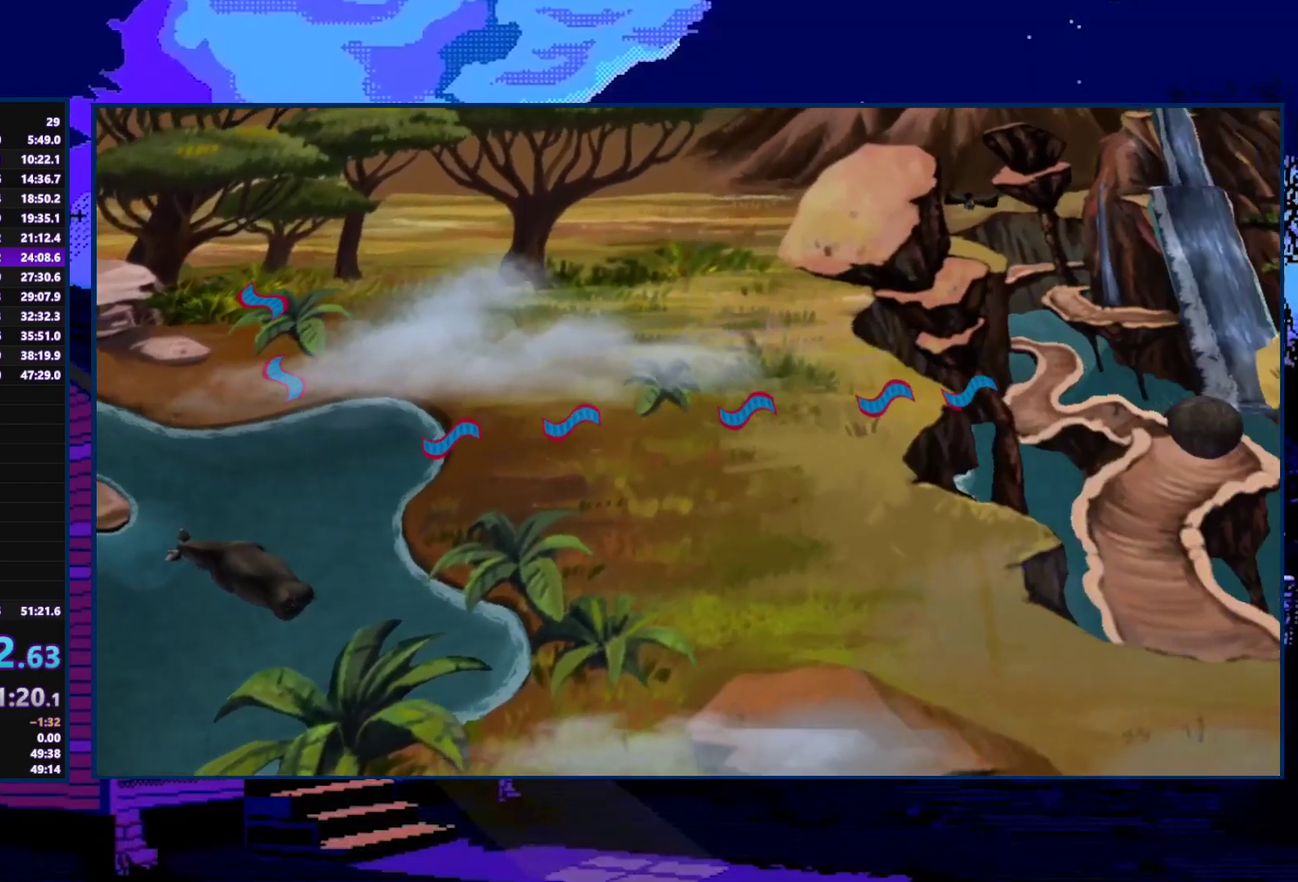
{"buttons": [], "left_stick": "center", "right_stick": "center", "events": [[233, "A", "up"], [333, "A", "down"], [467, "A", "up"]]}
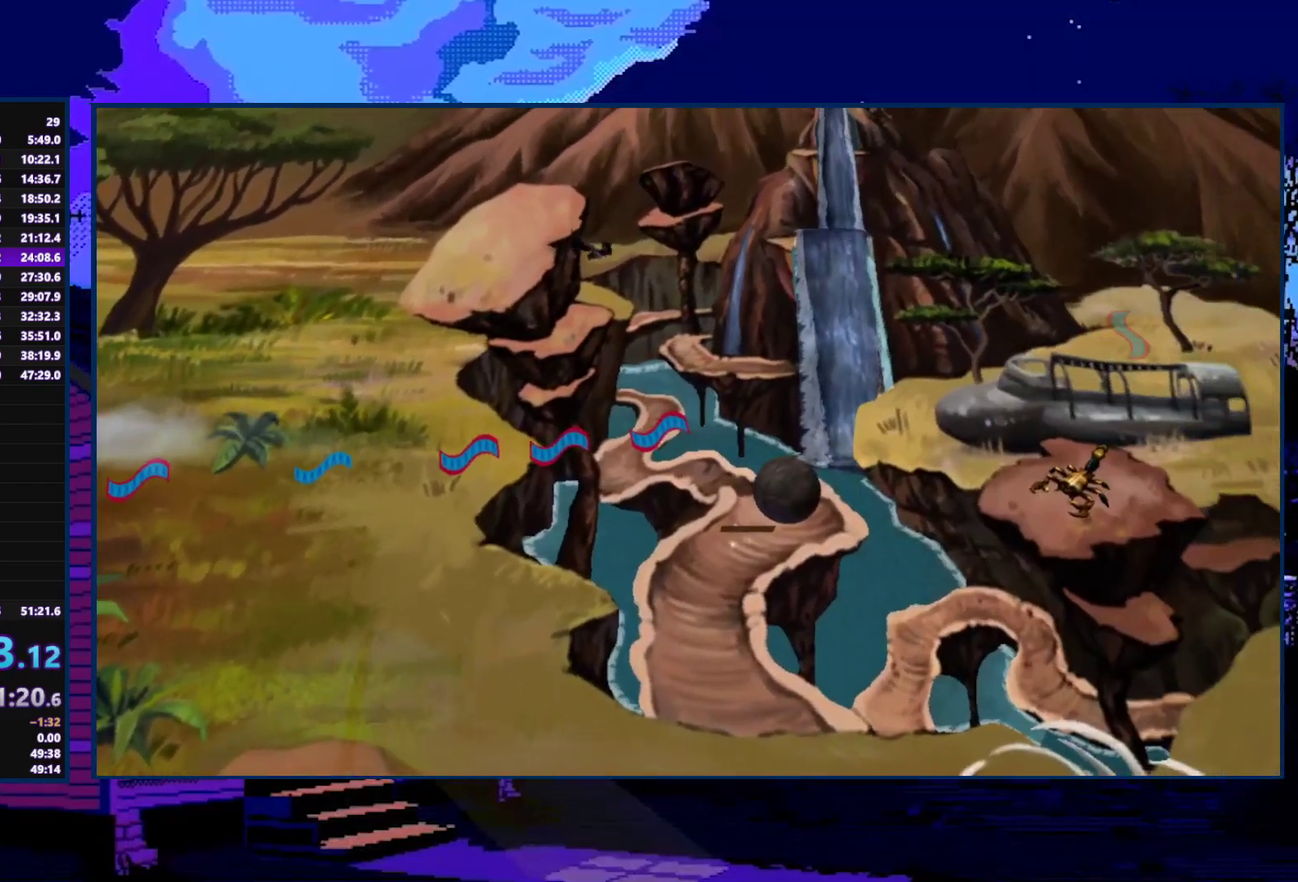
{"buttons": ["A"], "left_stick": "center", "right_stick": "center", "events": [[200, "A", "down"], [267, "A", "up"], [400, "A", "down"], [433, "A", "up"], [500, "A", "down"]]}
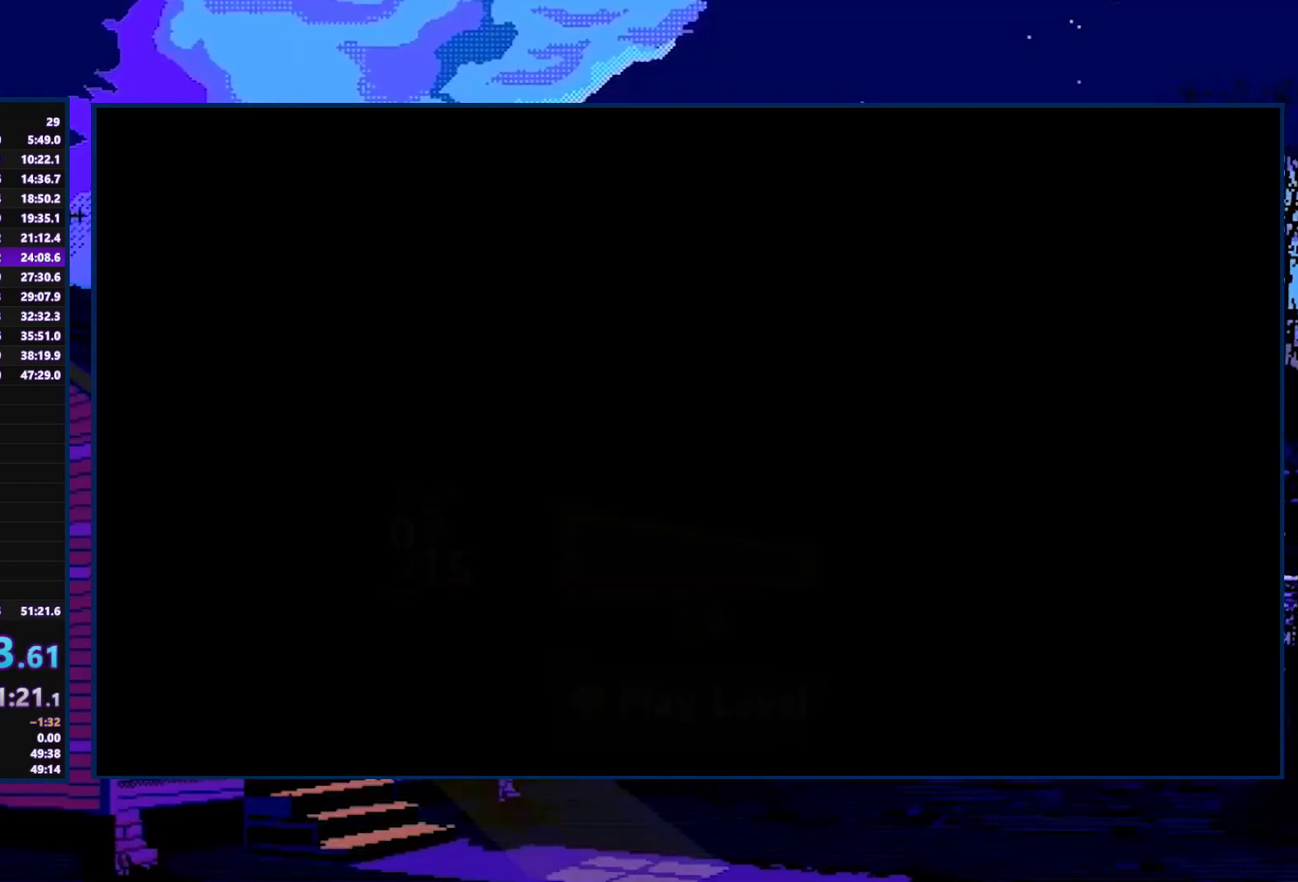
{"buttons": [], "left_stick": "center", "right_stick": "center", "events": [[33, "A", "up"]]}
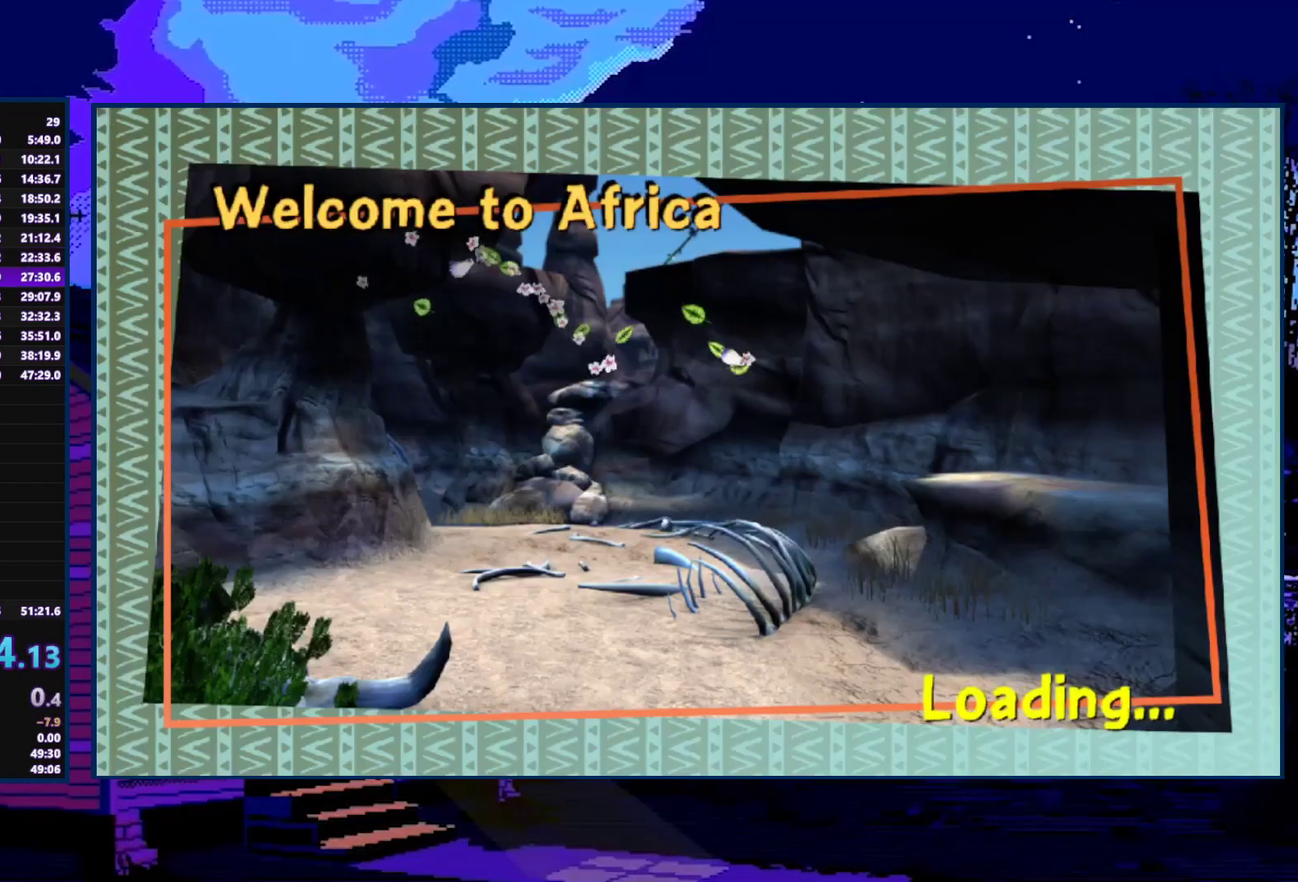
{"buttons": [], "left_stick": "center", "right_stick": "center", "events": []}
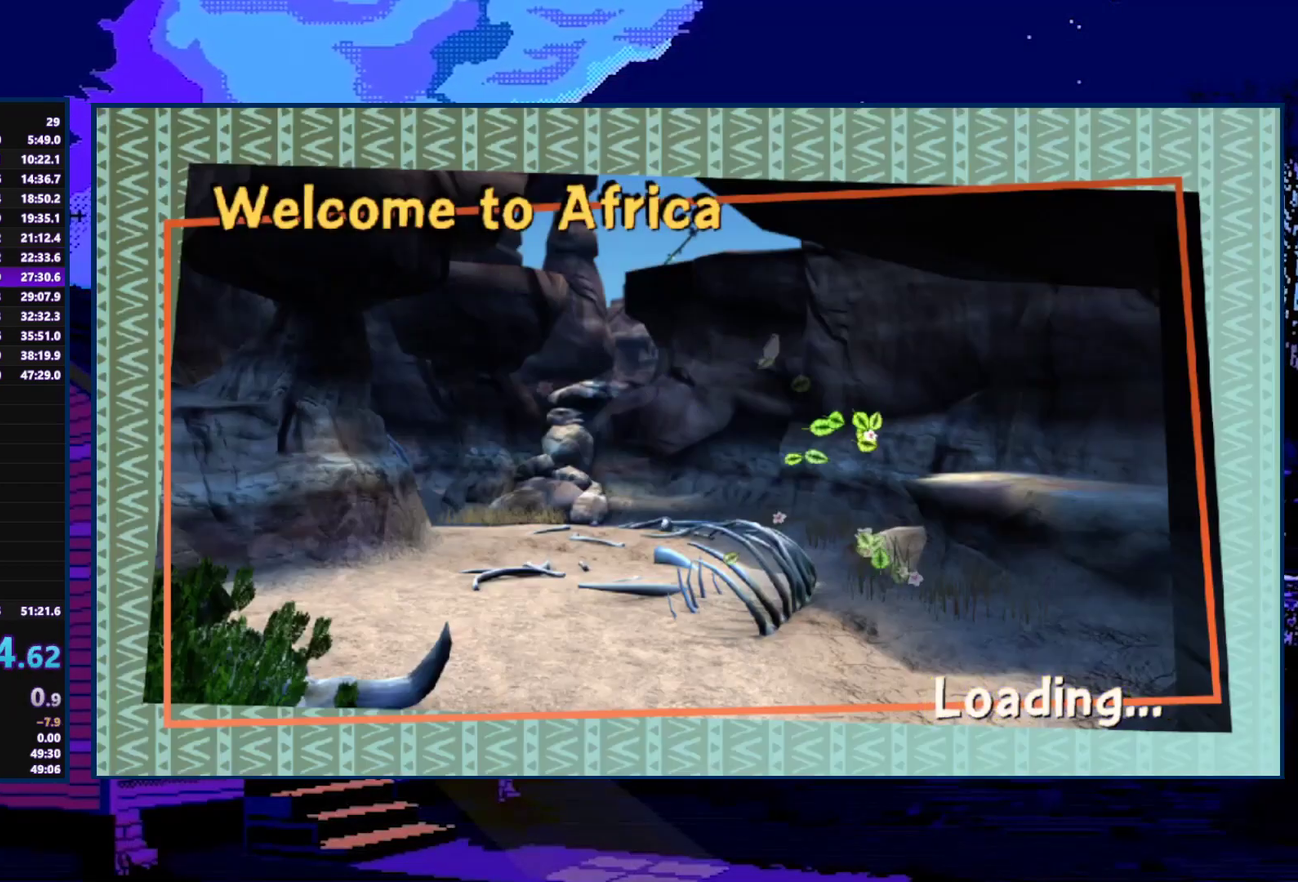
{"buttons": [], "left_stick": "center", "right_stick": "center", "events": []}
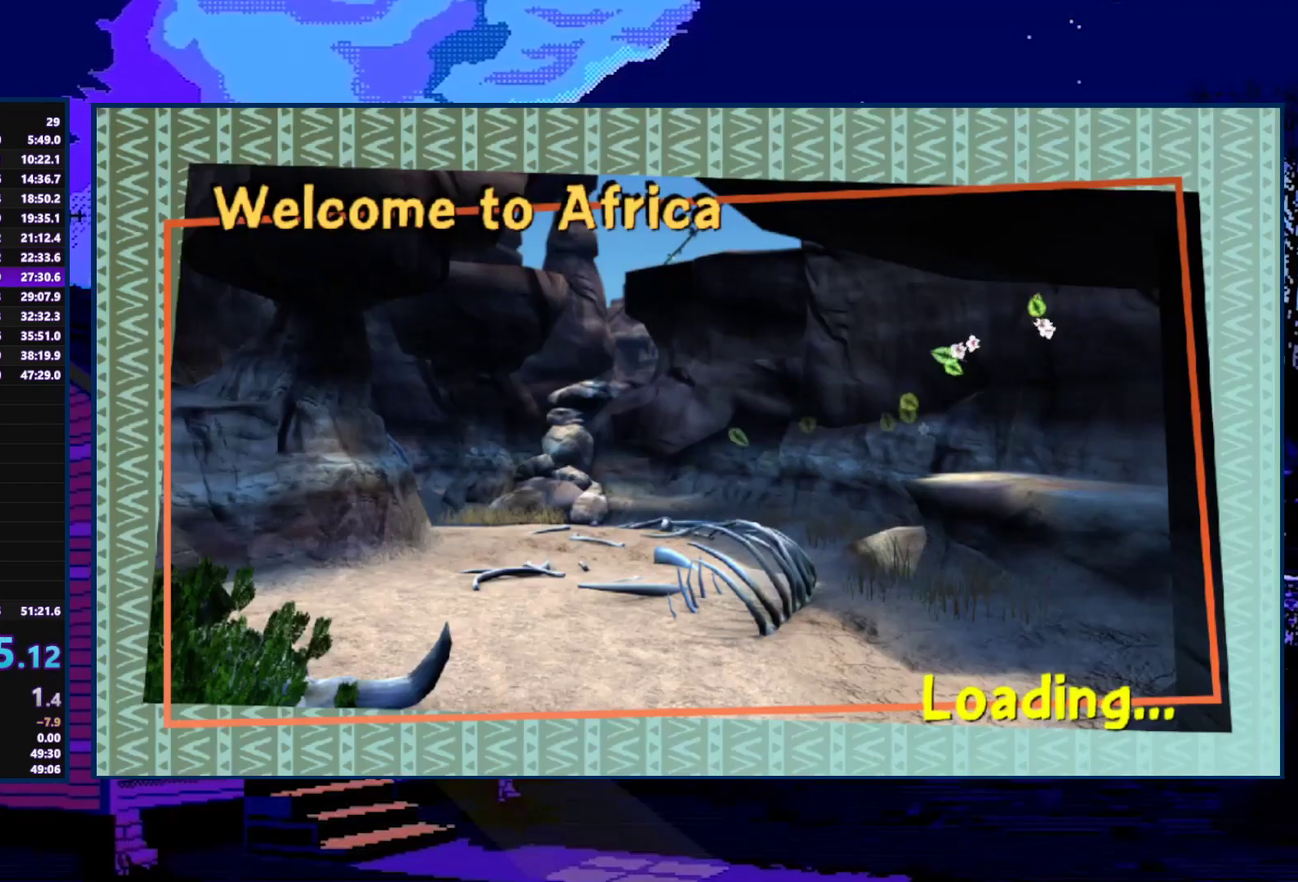
{"buttons": [], "left_stick": "center", "right_stick": "center", "events": []}
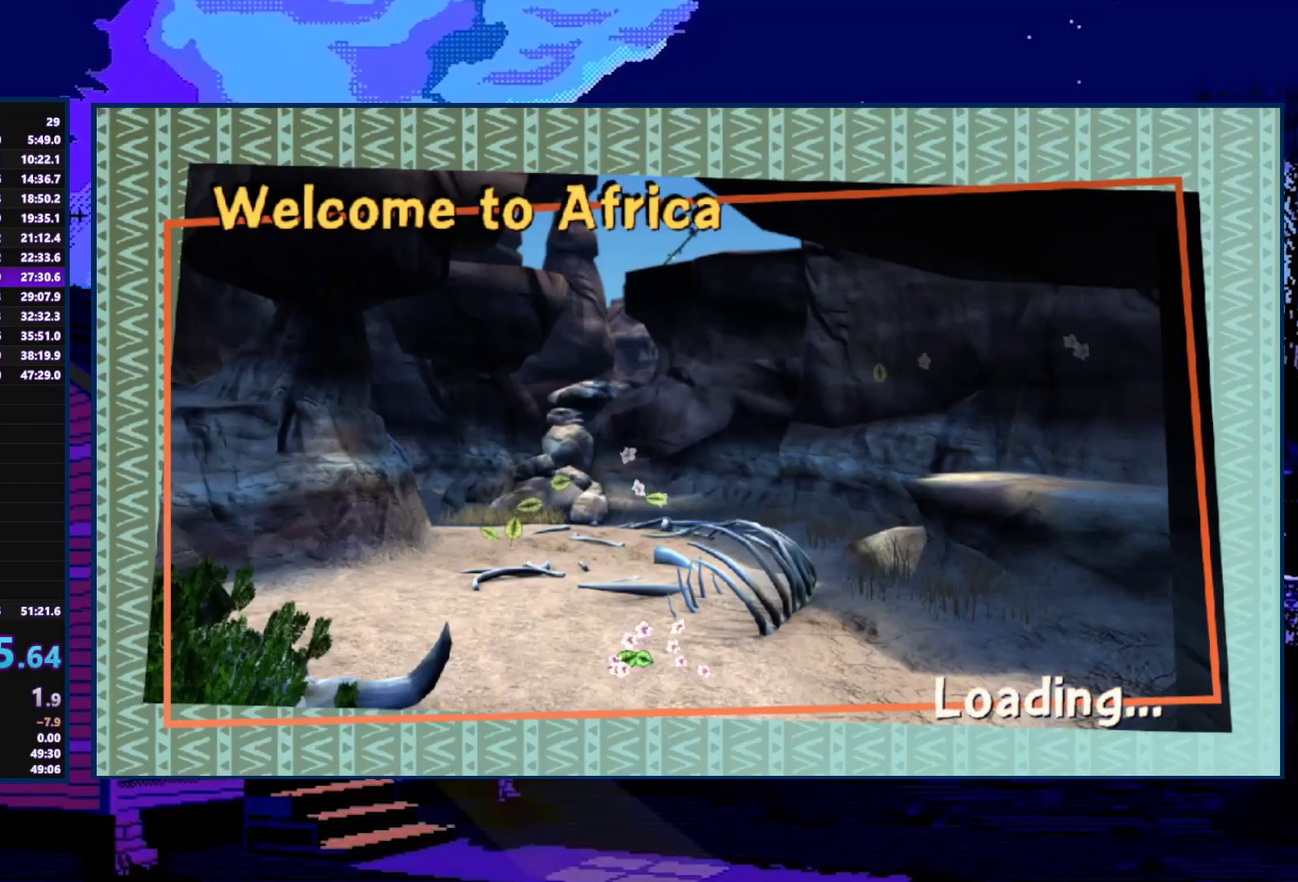
{"buttons": [], "left_stick": "up", "right_stick": "center", "events": [[167, "left_stick", "up"]]}
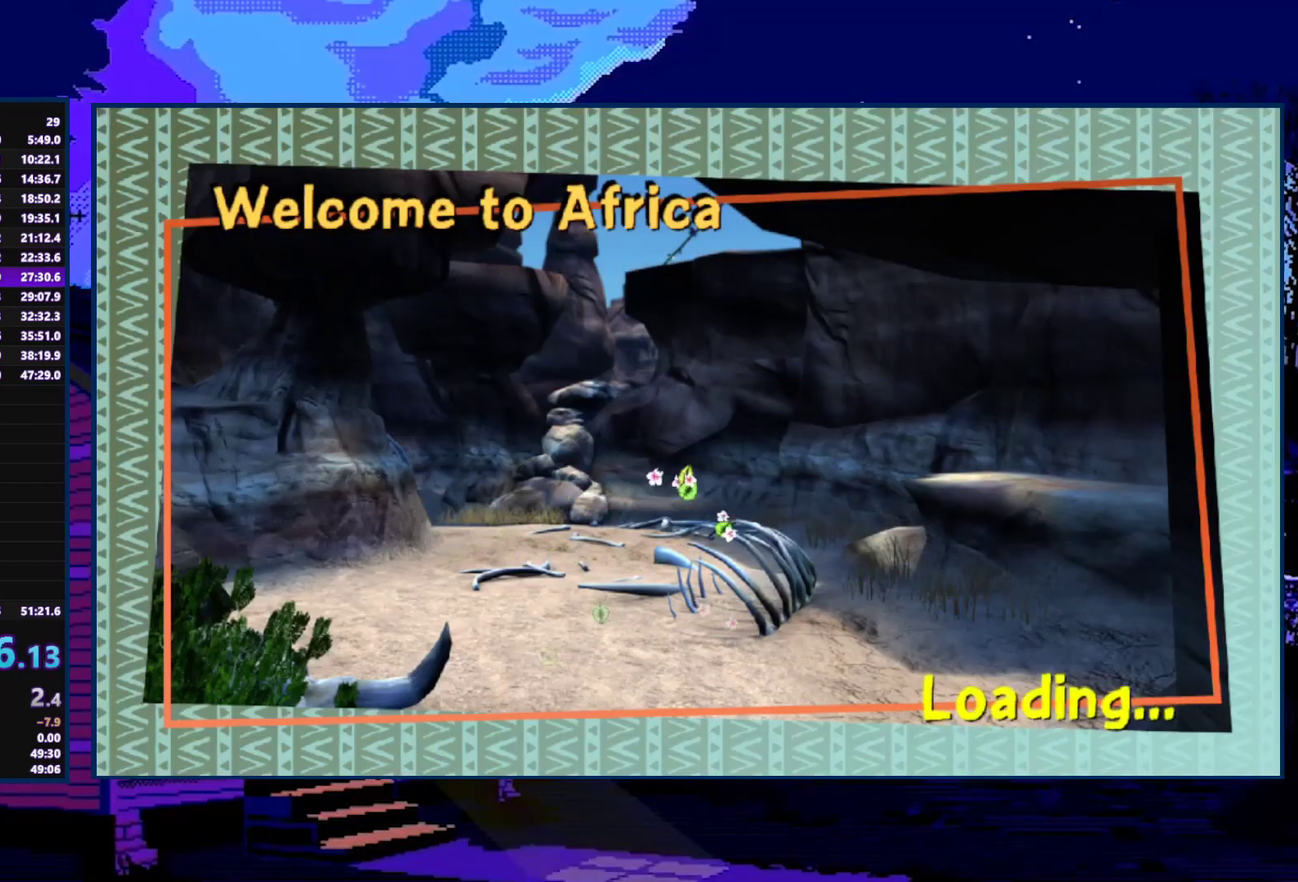
{"buttons": [], "left_stick": "up", "right_stick": "center", "events": []}
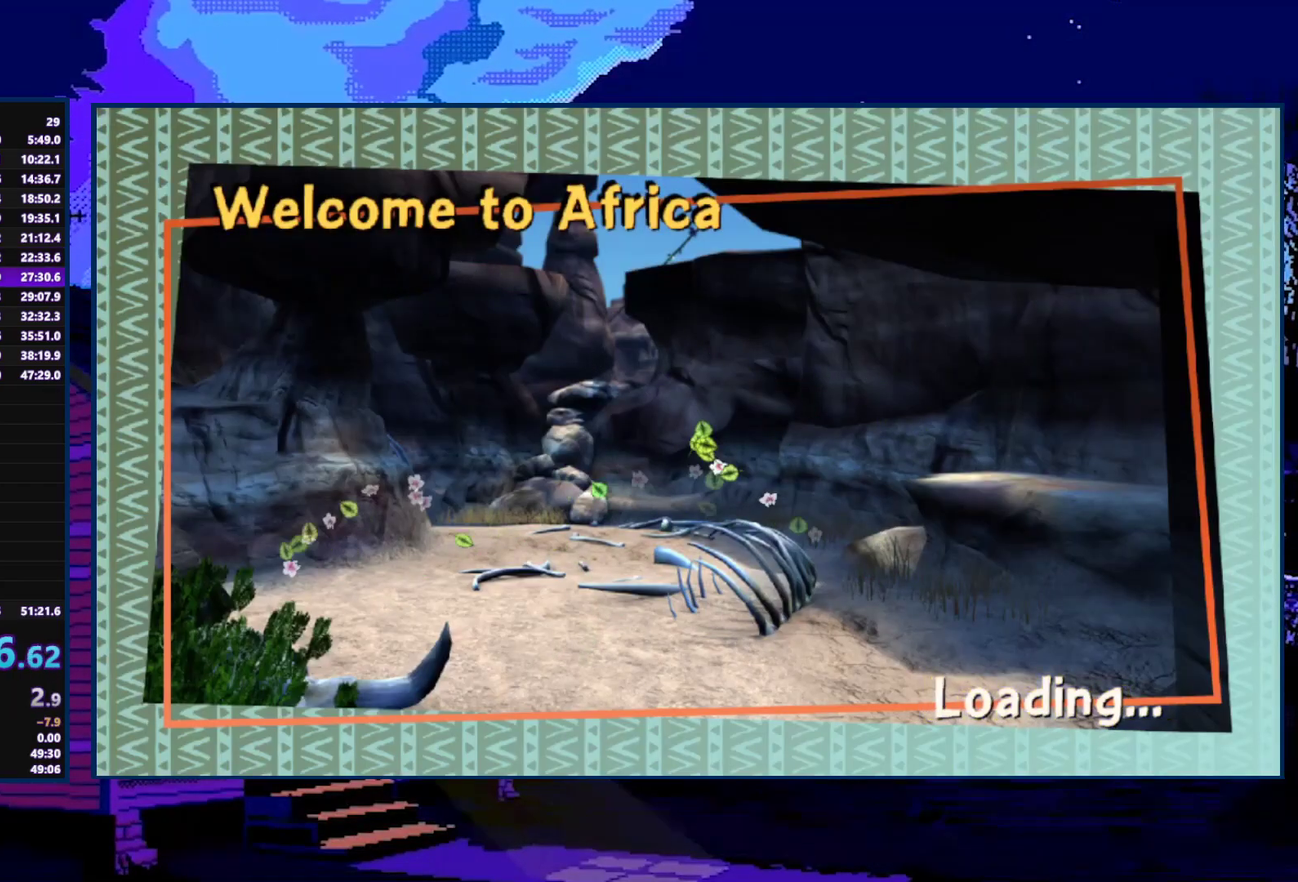
{"buttons": [], "left_stick": "up", "right_stick": "center", "events": [[400, "A", "down"], [500, "A", "up"]]}
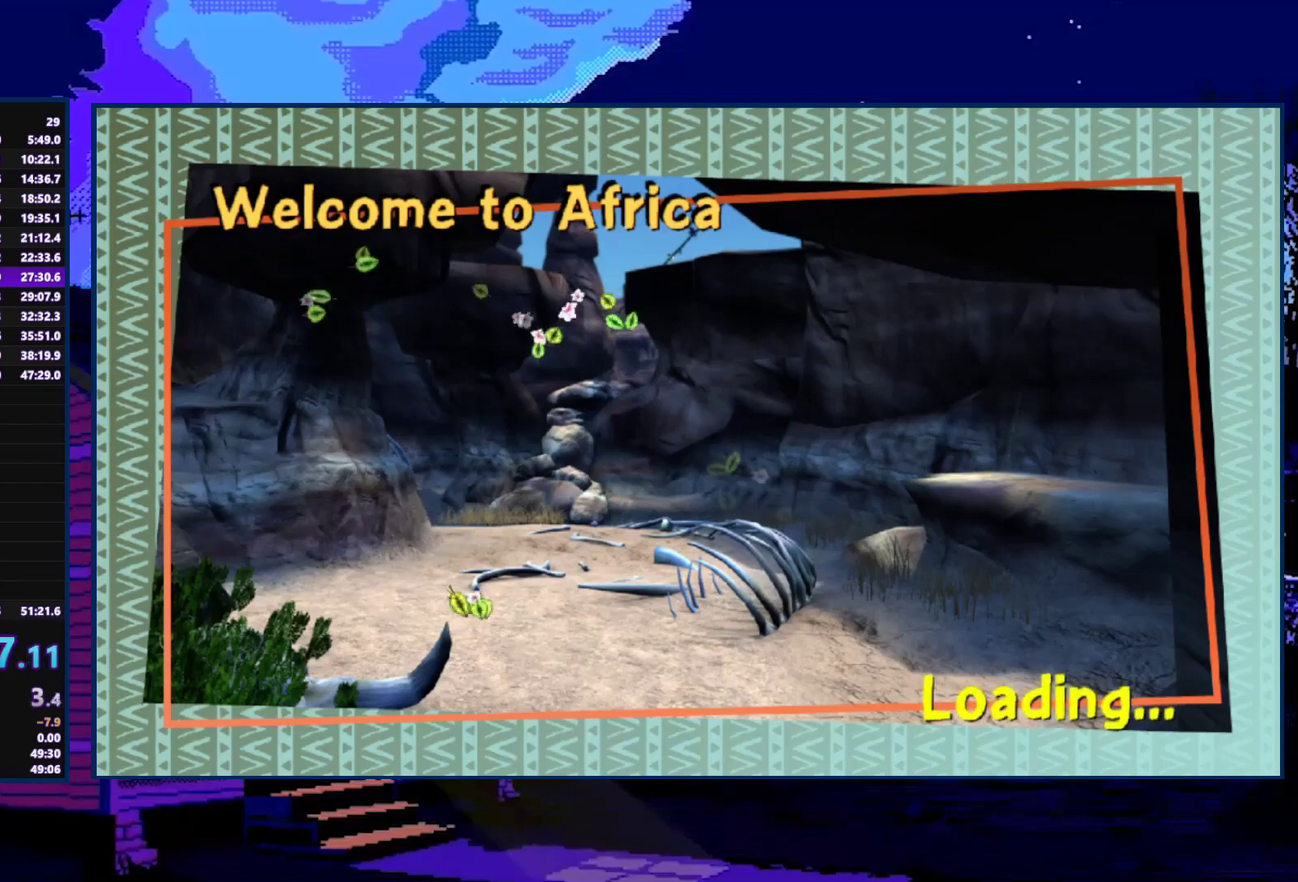
{"buttons": [], "left_stick": "up", "right_stick": "center", "events": [[233, "A", "down"], [300, "A", "up"]]}
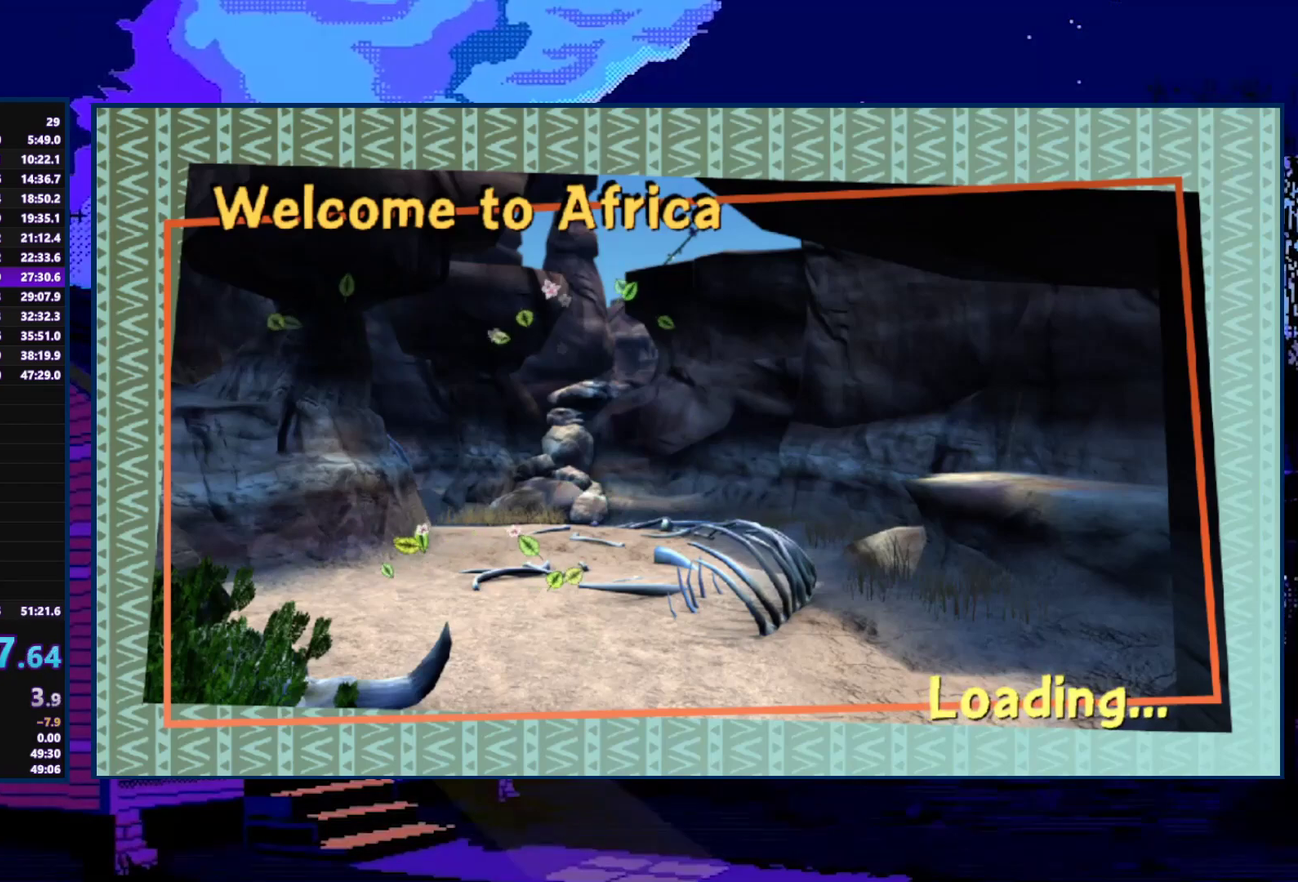
{"buttons": [], "left_stick": "up", "right_stick": "center", "events": []}